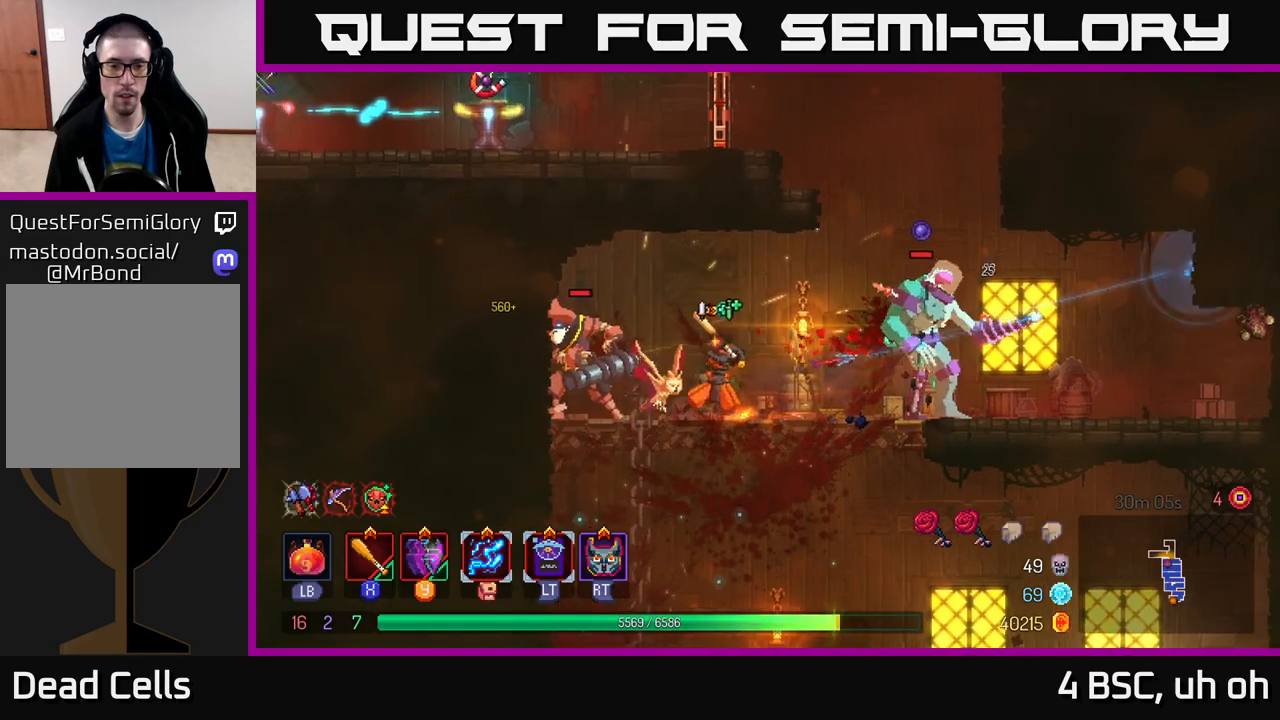
Gameplay with a controller (Xbox layout); each line is a JSON object with the inputs held at the frame after it. "events" lists button and stick changes between this image and that frame as [ms after this image, input, new state], when the widget could be followed in between. Not read: L3 R3.
{"buttons": ["X"], "left_stick": "center", "right_stick": "center", "events": [[33, "X", "up"], [100, "X", "down"], [200, "X", "up"], [267, "X", "down"], [367, "X", "up"], [433, "X", "down"], [433, "left_stick", "center"]]}
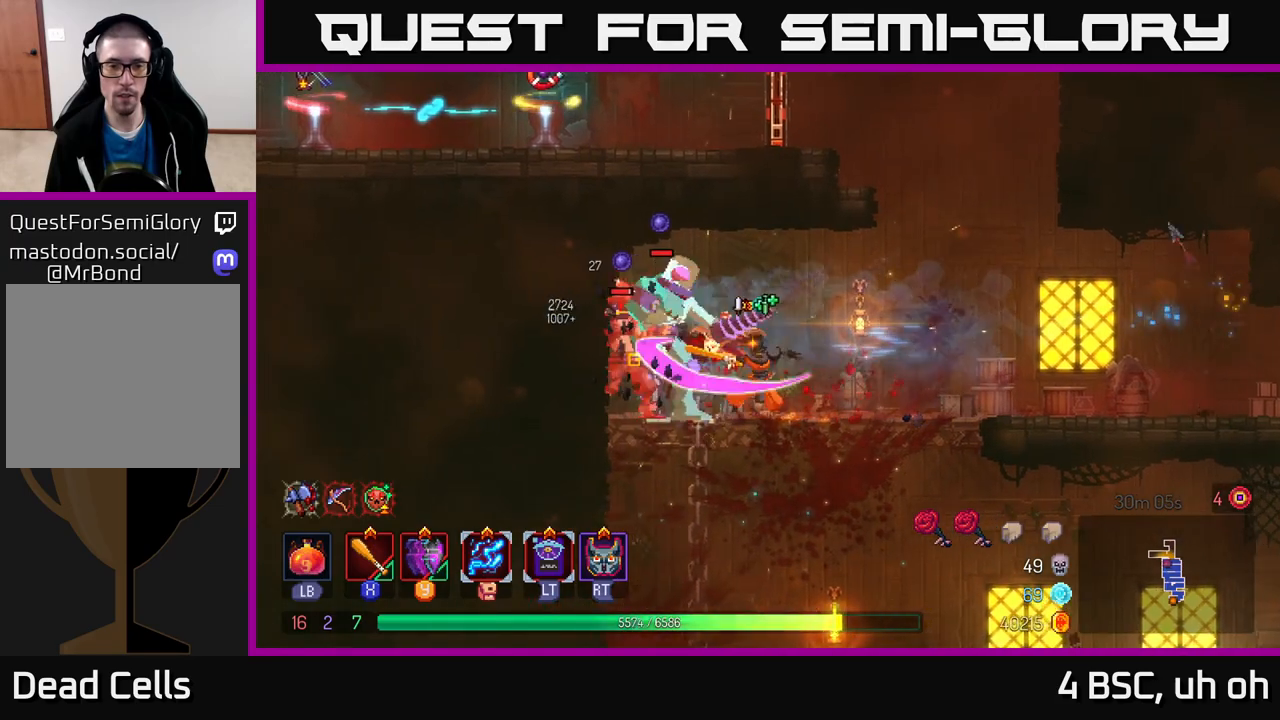
{"buttons": ["X"], "left_stick": "center", "right_stick": "center", "events": [[33, "X", "up"], [83, "X", "down"], [200, "X", "up"], [267, "X", "down"], [350, "X", "up"], [433, "X", "down"]]}
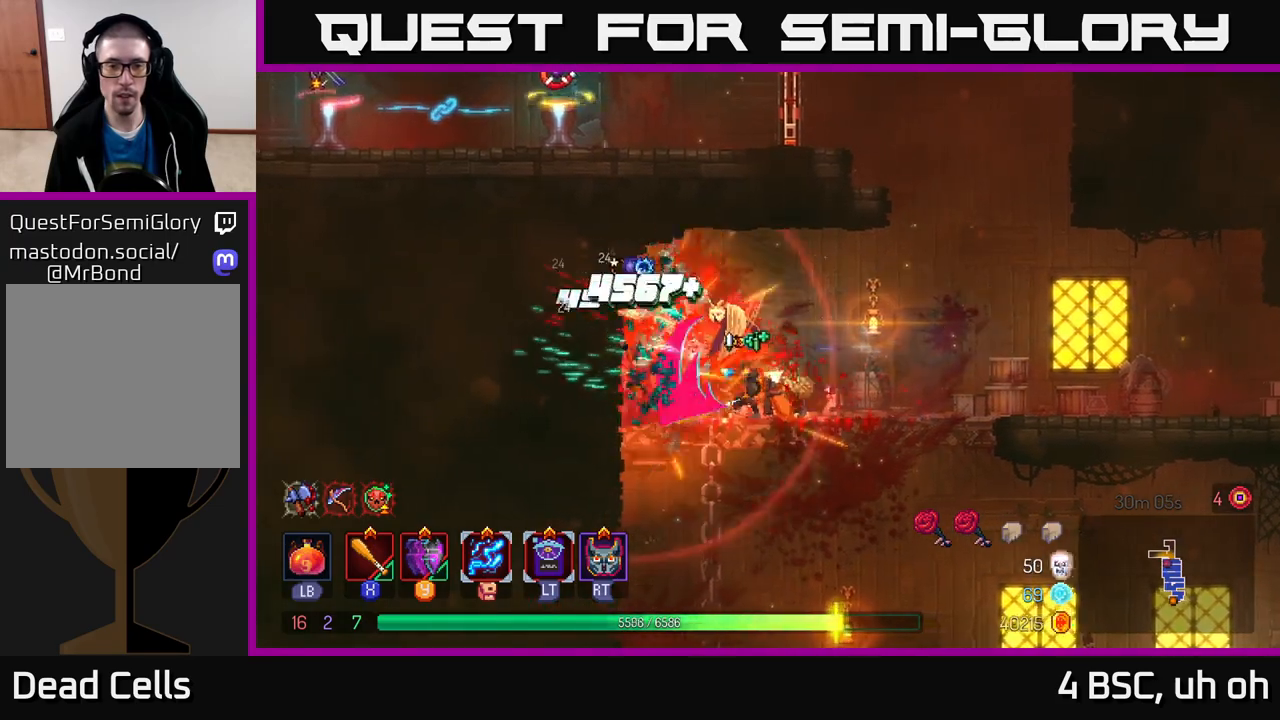
{"buttons": [], "left_stick": "center", "right_stick": "center", "events": [[33, "X", "up"], [83, "X", "down"], [200, "X", "up"], [267, "X", "down"], [350, "X", "up"]]}
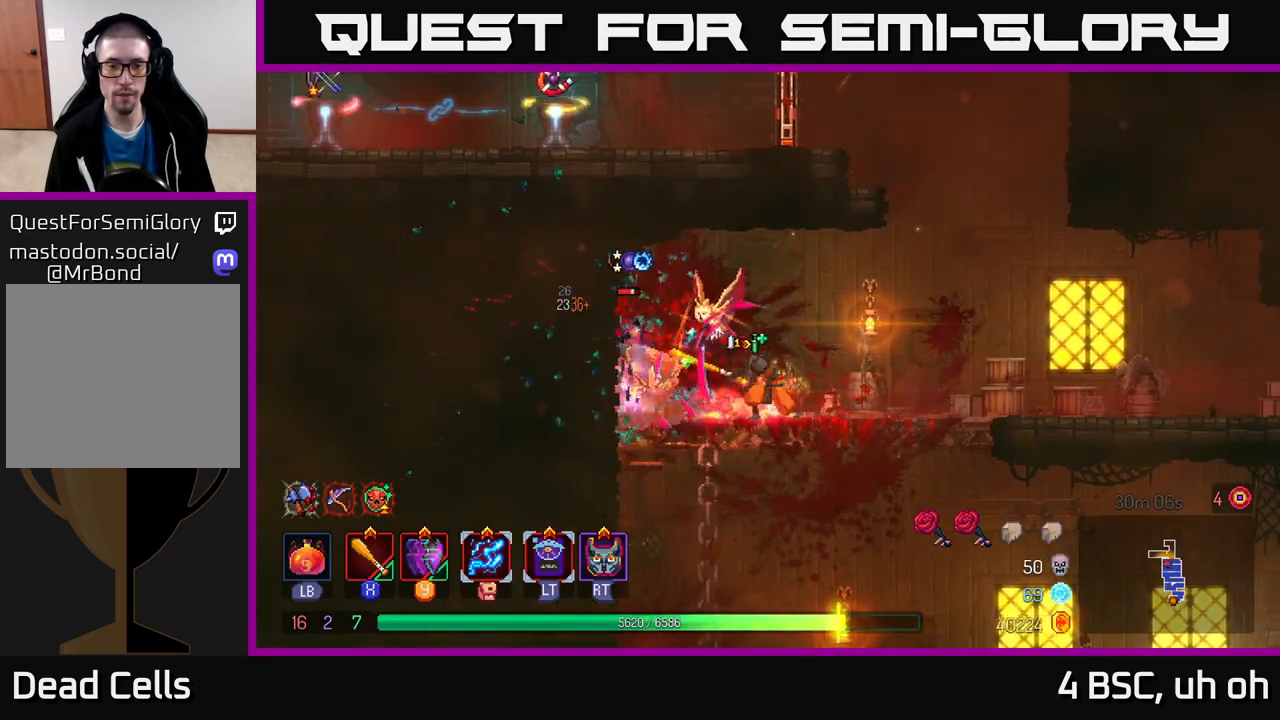
{"buttons": [], "left_stick": "left", "right_stick": "center", "events": [[67, "left_stick", "right"], [250, "left_stick", "down"], [450, "left_stick", "left"]]}
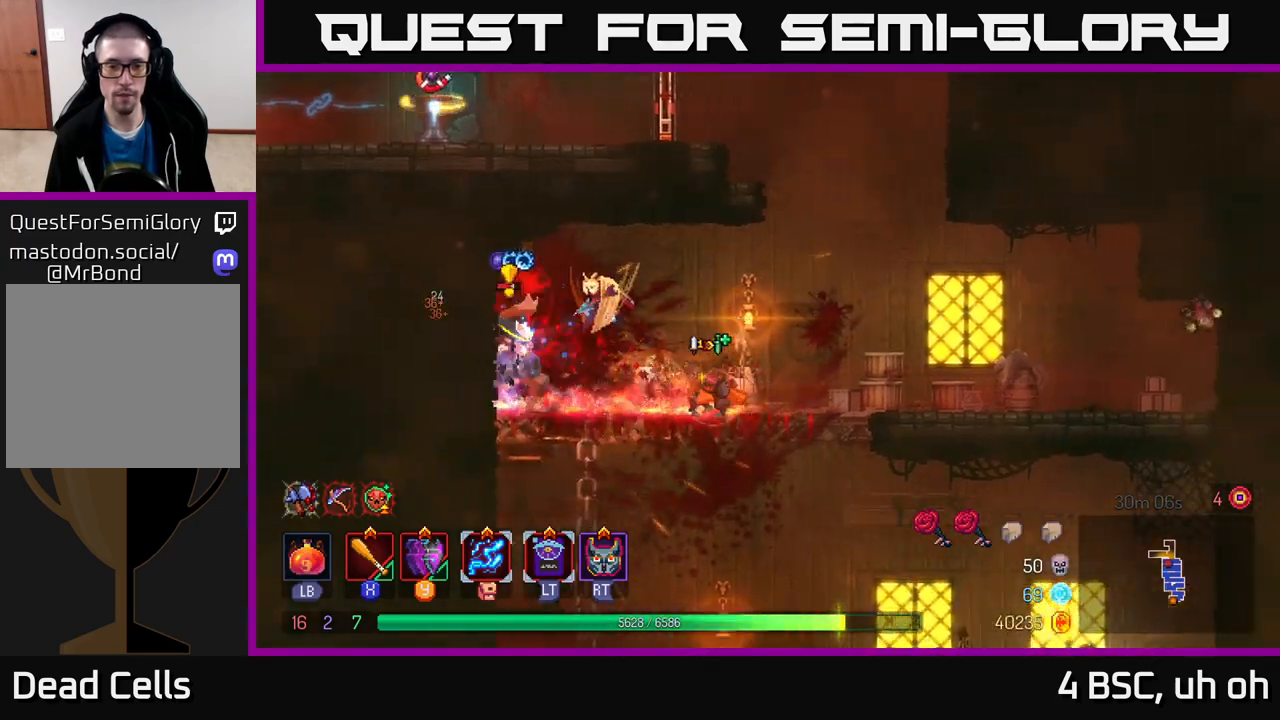
{"buttons": ["X"], "left_stick": "center", "right_stick": "center", "events": [[133, "X", "down"], [217, "X", "up"], [300, "X", "down"], [367, "left_stick", "center"], [383, "X", "up"], [450, "X", "down"]]}
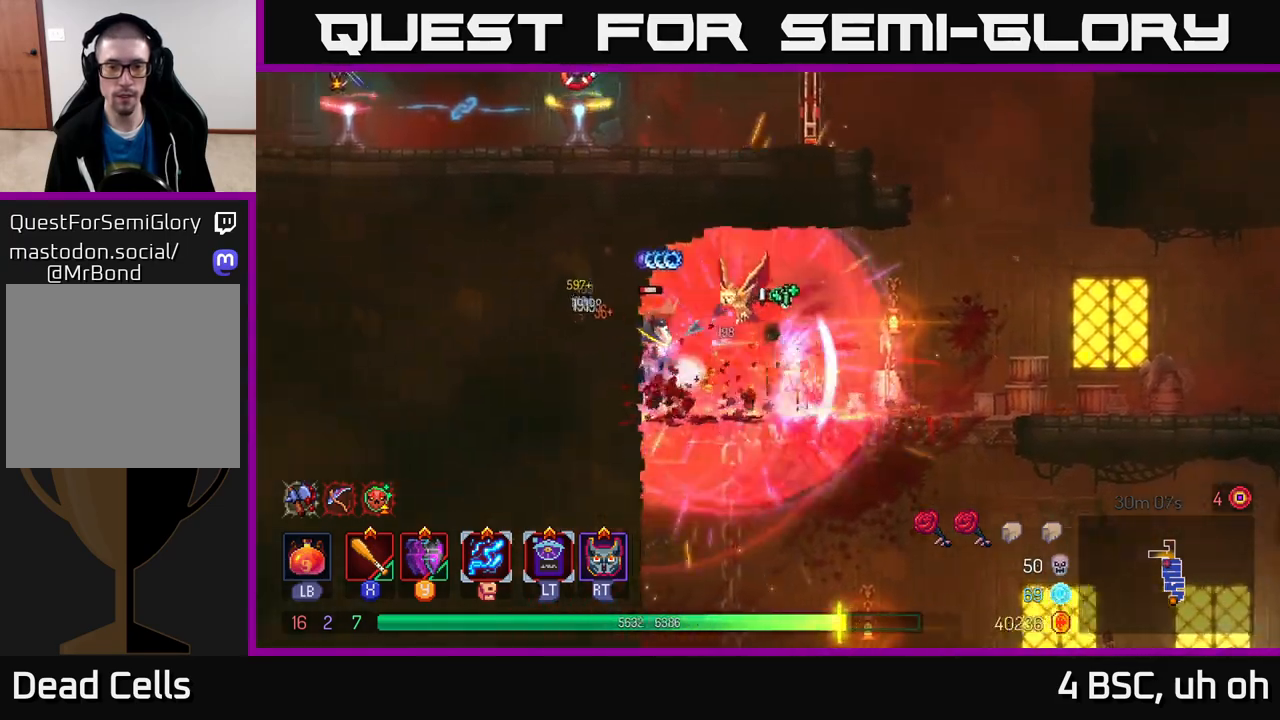
{"buttons": ["X"], "left_stick": "center", "right_stick": "center", "events": [[50, "X", "up"], [100, "X", "down"], [200, "X", "up"], [483, "X", "down"]]}
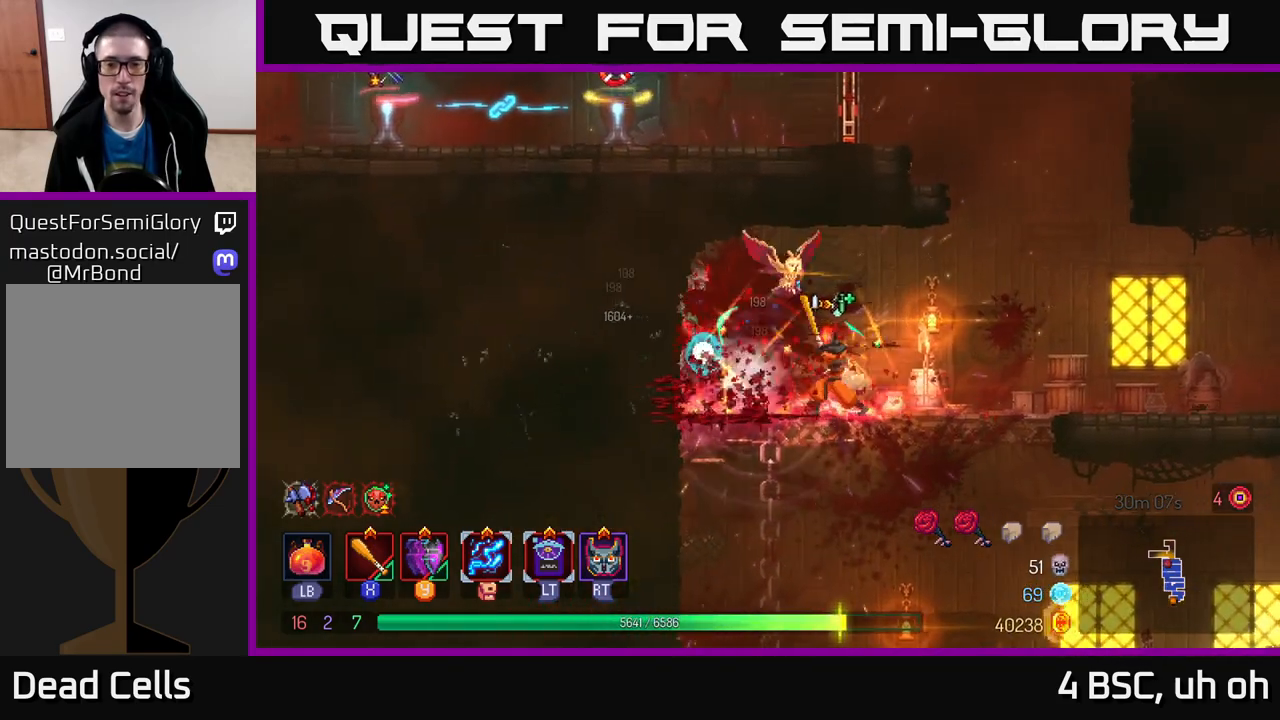
{"buttons": [], "left_stick": "down", "right_stick": "center", "events": [[50, "X", "up"], [417, "left_stick", "down"]]}
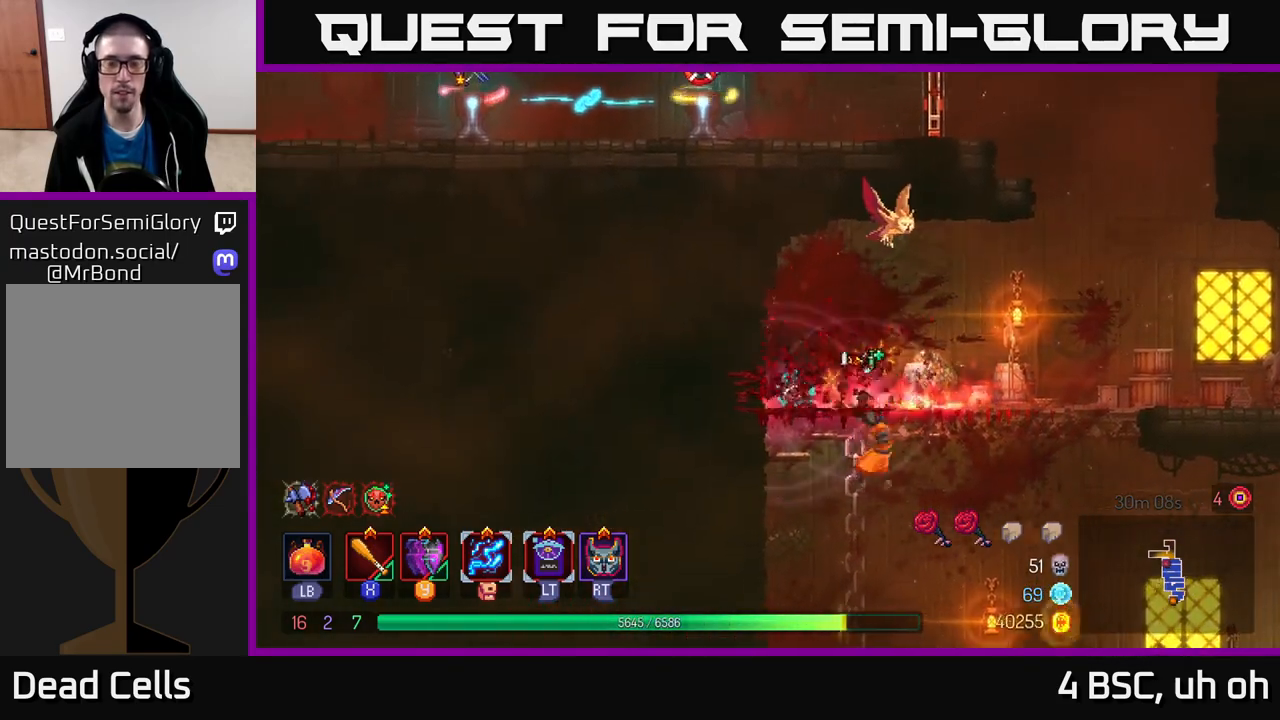
{"buttons": [], "left_stick": "right", "right_stick": "down", "events": [[50, "A", "down"], [183, "A", "up"], [233, "left_stick", "right"], [500, "right_stick", "down"]]}
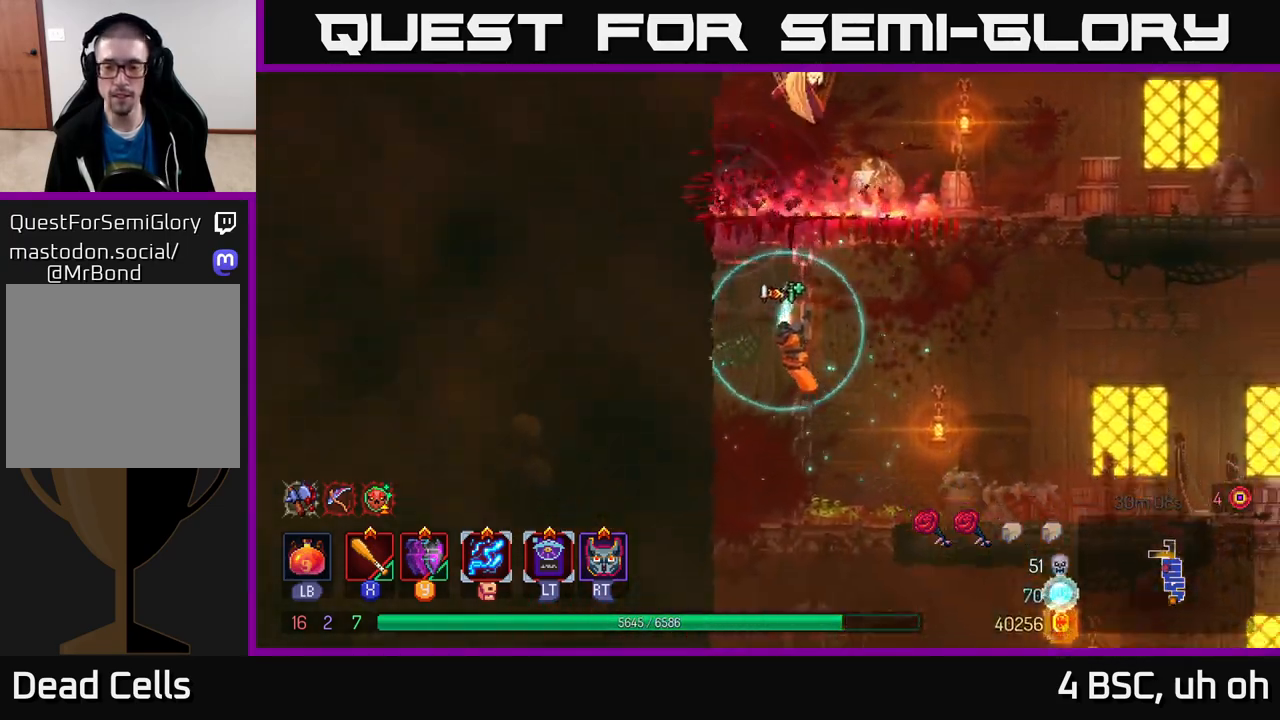
{"buttons": [], "left_stick": "right", "right_stick": "center", "events": [[117, "right_stick", "center"], [200, "A", "down"], [317, "A", "up"]]}
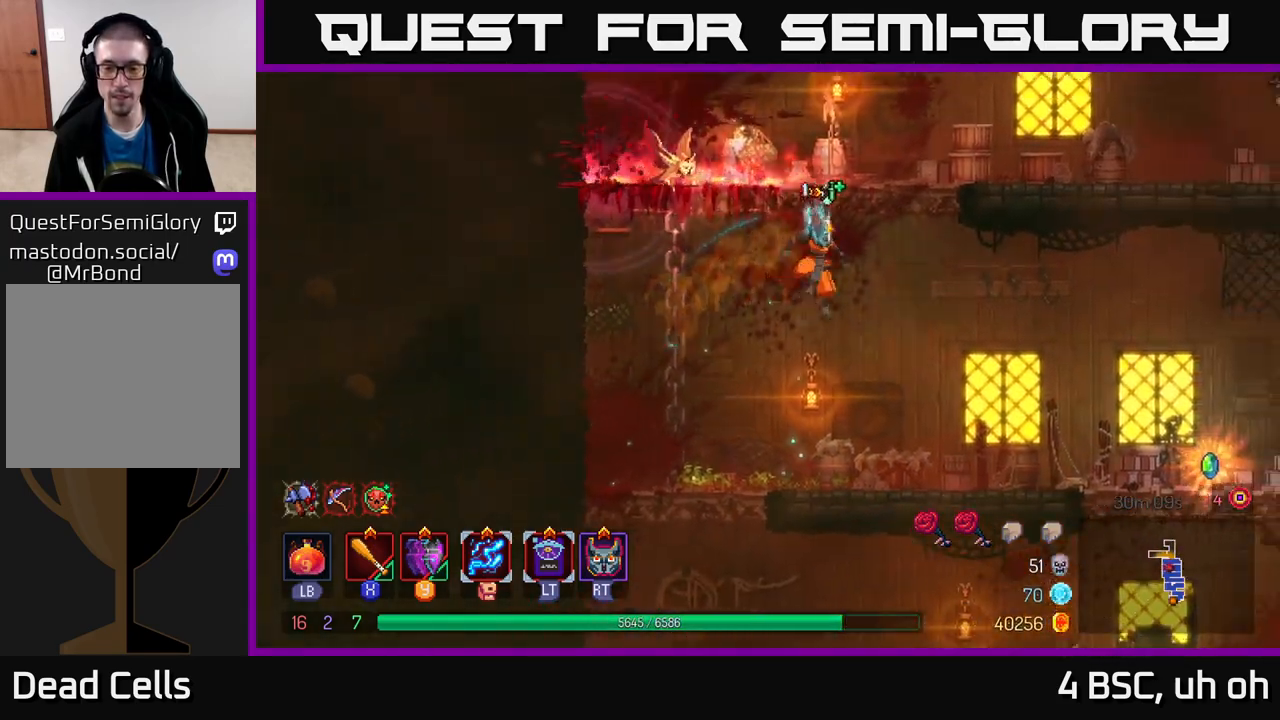
{"buttons": [], "left_stick": "right", "right_stick": "down", "events": [[17, "right_stick", "down"]]}
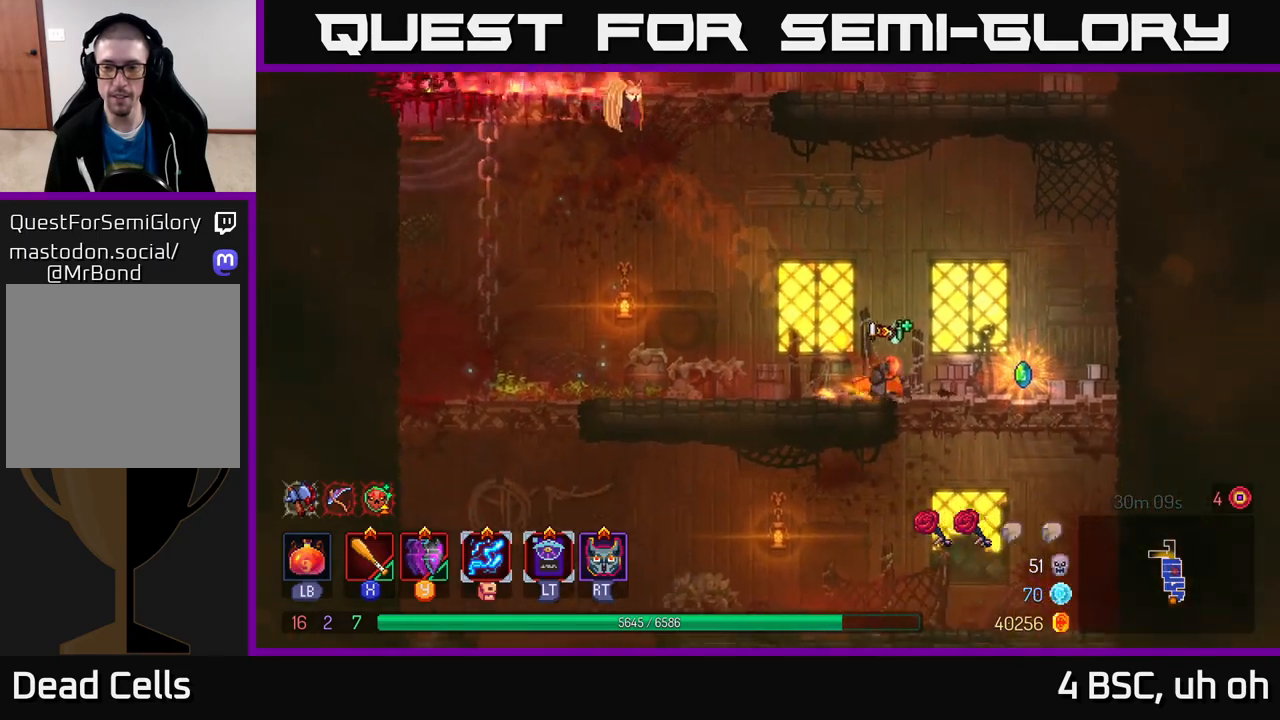
{"buttons": ["A"], "left_stick": "right", "right_stick": "center", "events": [[100, "right_stick", "center"], [250, "R1", "down"], [350, "R1", "up"], [367, "A", "down"]]}
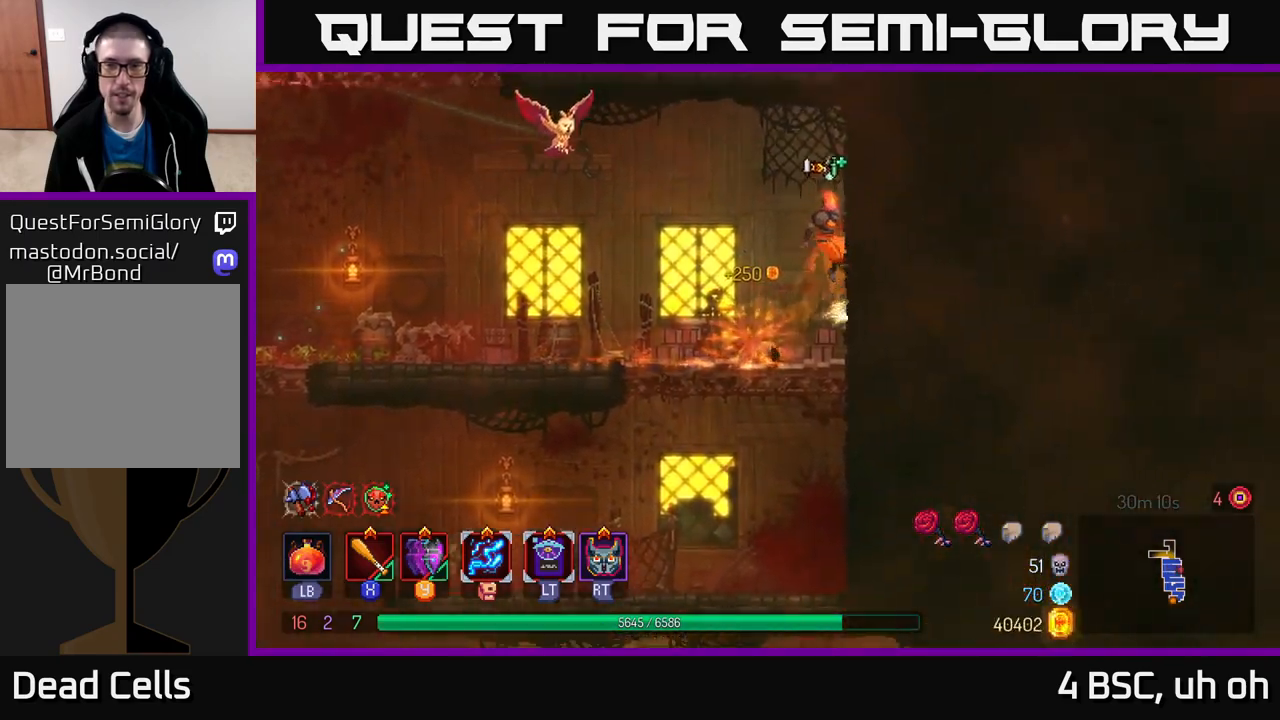
{"buttons": [], "left_stick": "right", "right_stick": "center", "events": [[17, "A", "up"]]}
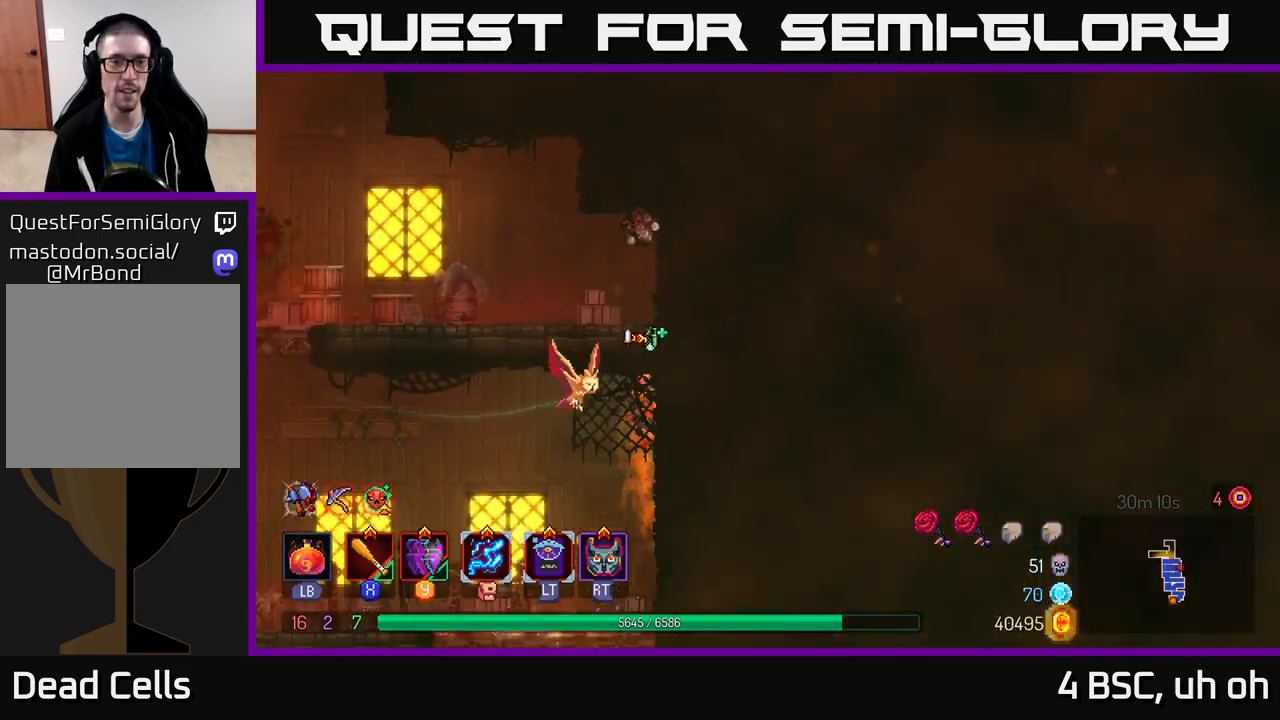
{"buttons": ["A"], "left_stick": "left", "right_stick": "center", "events": [[33, "A", "down"], [83, "left_stick", "left"], [167, "A", "up"], [400, "A", "down"]]}
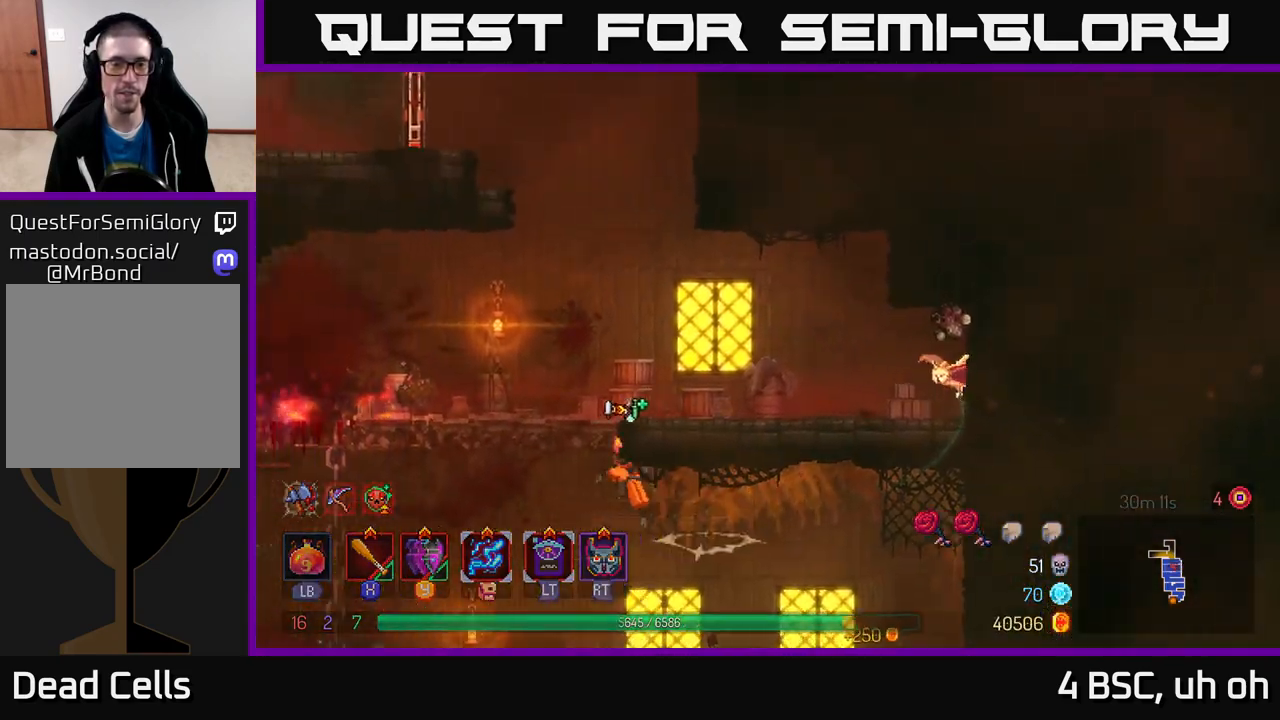
{"buttons": [], "left_stick": "right", "right_stick": "center", "events": [[17, "A", "up"], [100, "A", "down"], [167, "left_stick", "center"], [233, "left_stick", "right"], [267, "A", "up"]]}
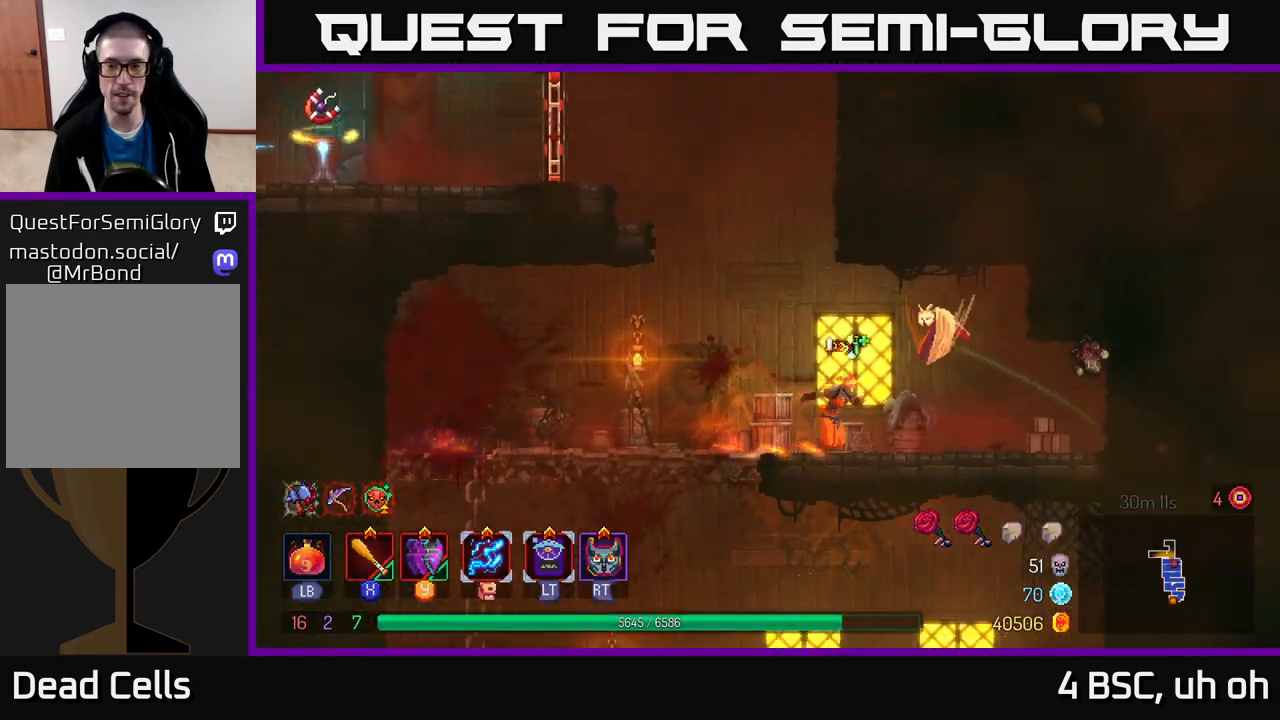
{"buttons": ["X"], "left_stick": "center", "right_stick": "center", "events": [[317, "X", "down"], [383, "X", "up"], [417, "left_stick", "center"], [467, "X", "down"]]}
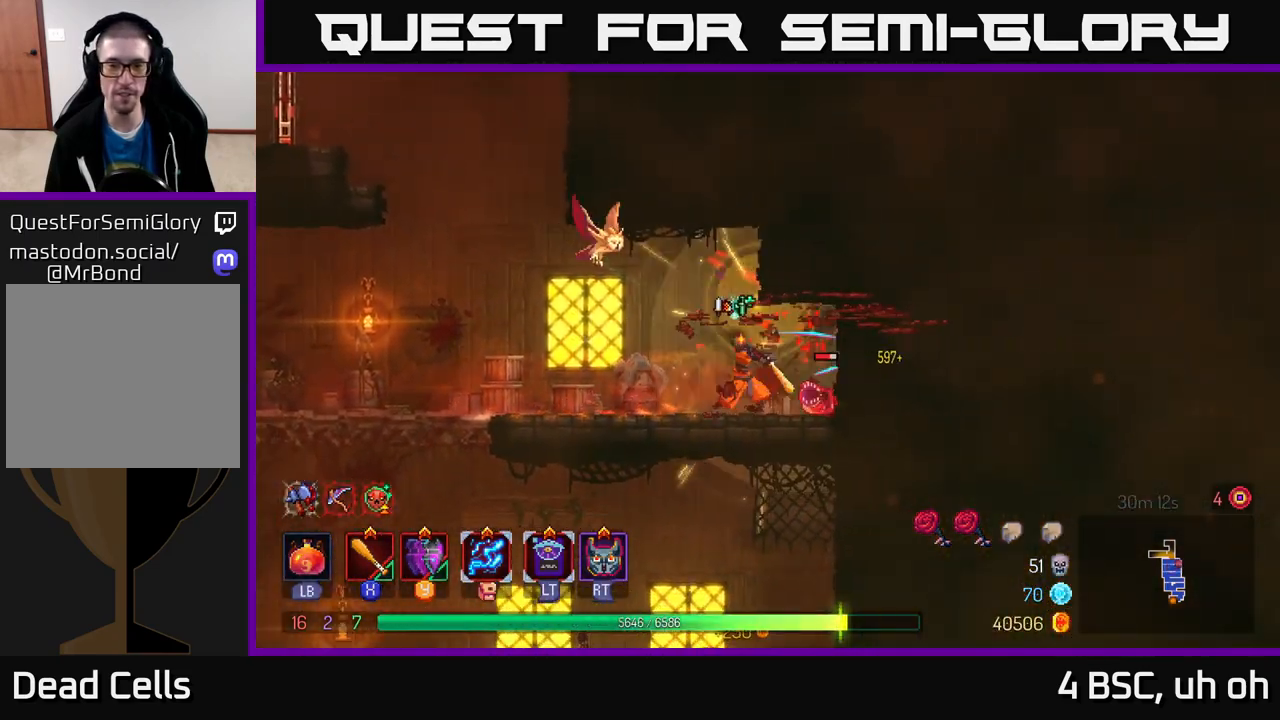
{"buttons": [], "left_stick": "center", "right_stick": "center", "events": [[67, "X", "up"], [133, "X", "down"], [250, "X", "up"]]}
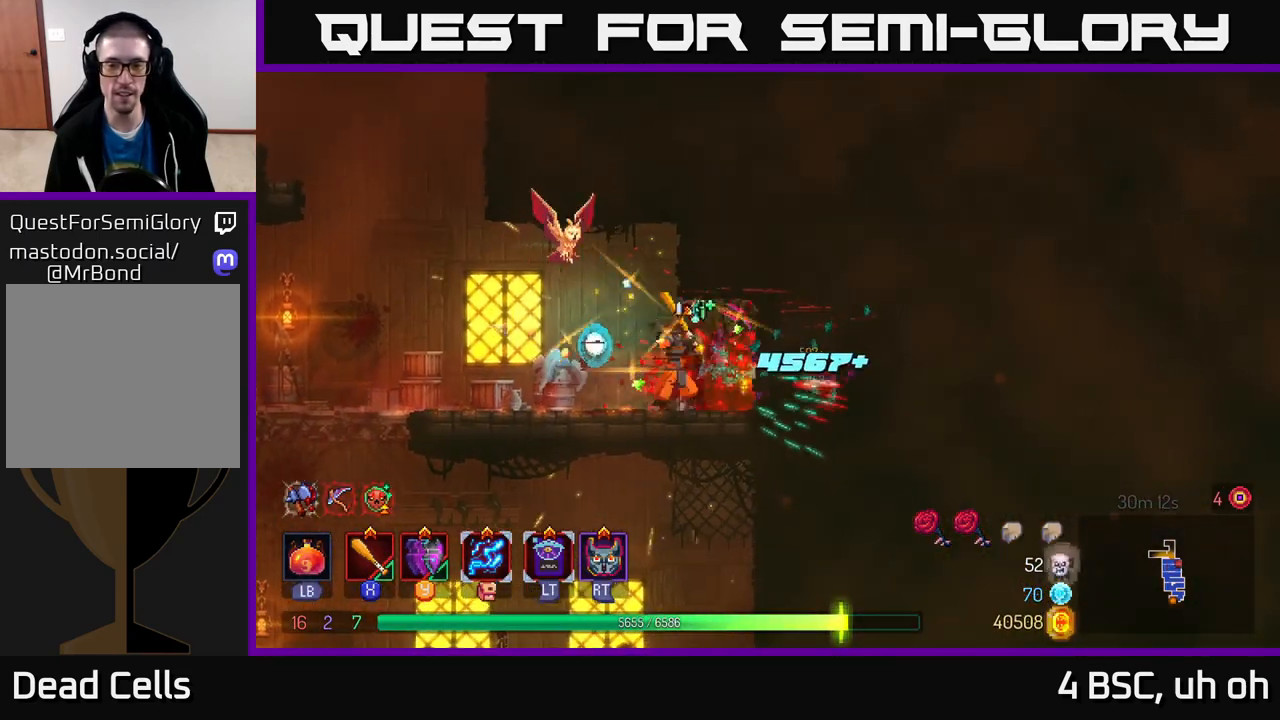
{"buttons": ["A"], "left_stick": "left", "right_stick": "center", "events": [[33, "left_stick", "left"], [400, "A", "down"]]}
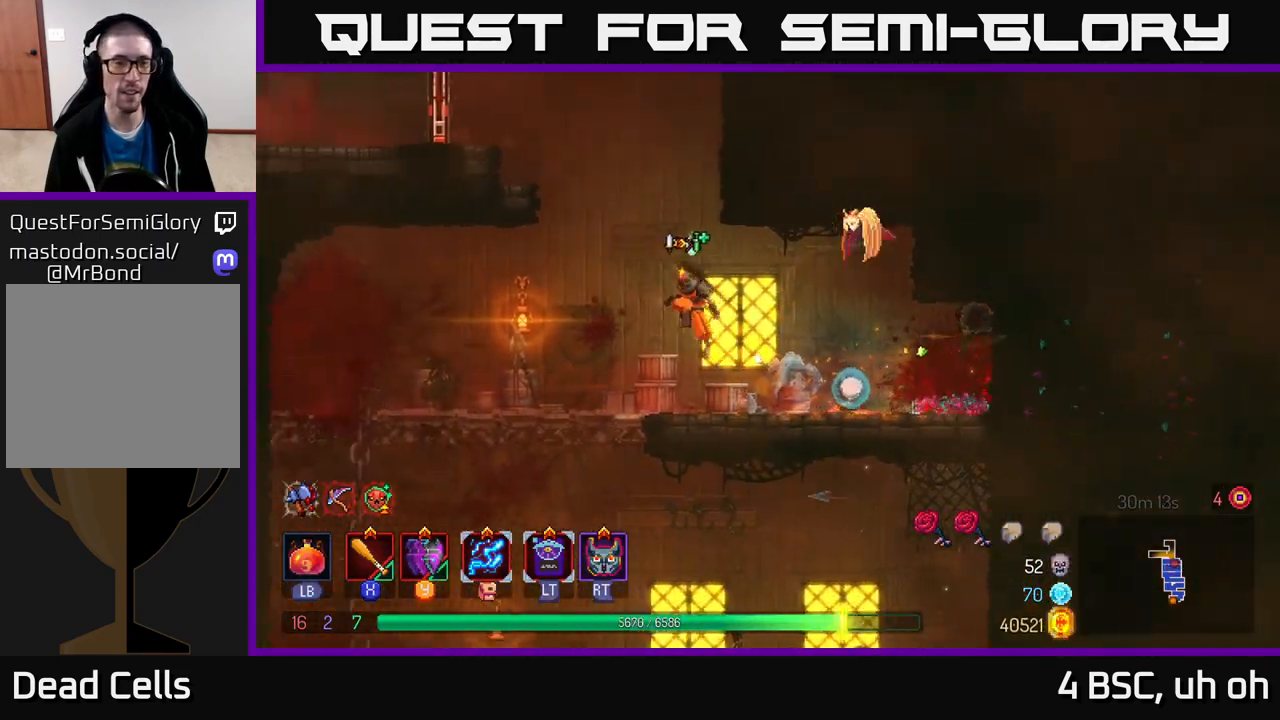
{"buttons": [], "left_stick": "left", "right_stick": "center", "events": [[33, "A", "up"], [117, "A", "down"], [300, "A", "up"]]}
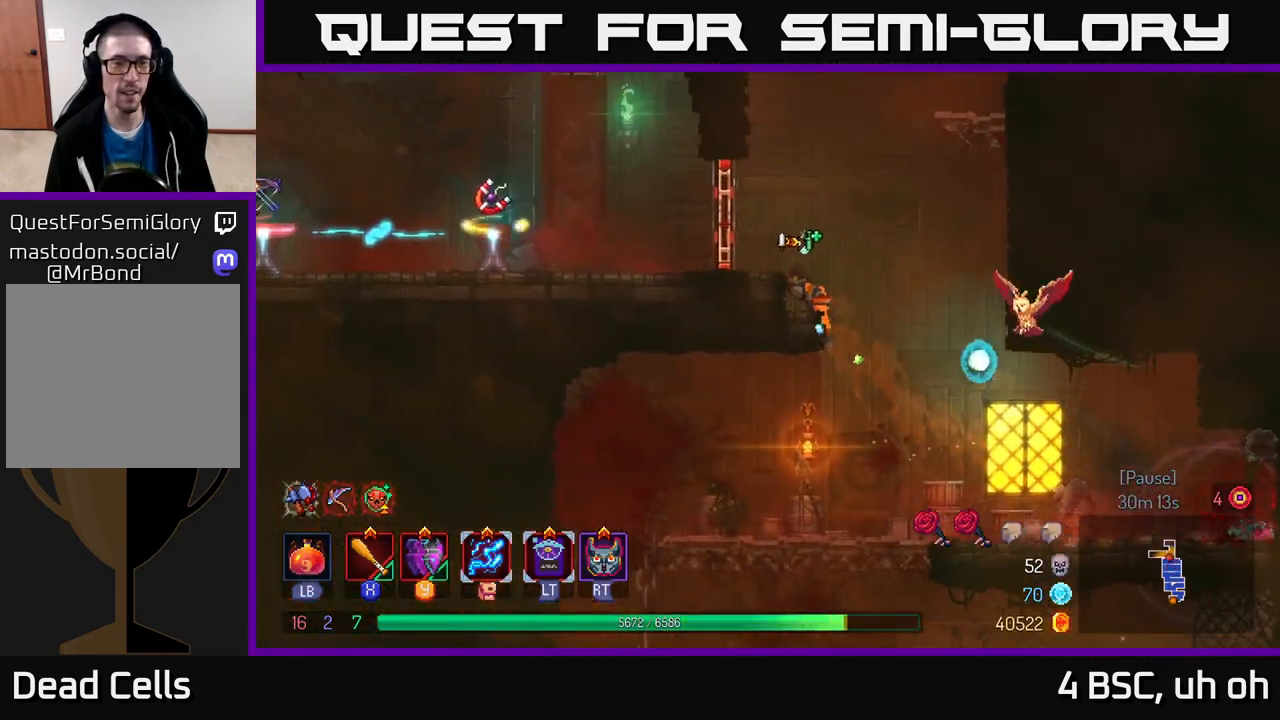
{"buttons": [], "left_stick": "left", "right_stick": "center", "events": [[200, "B", "down"], [317, "B", "up"]]}
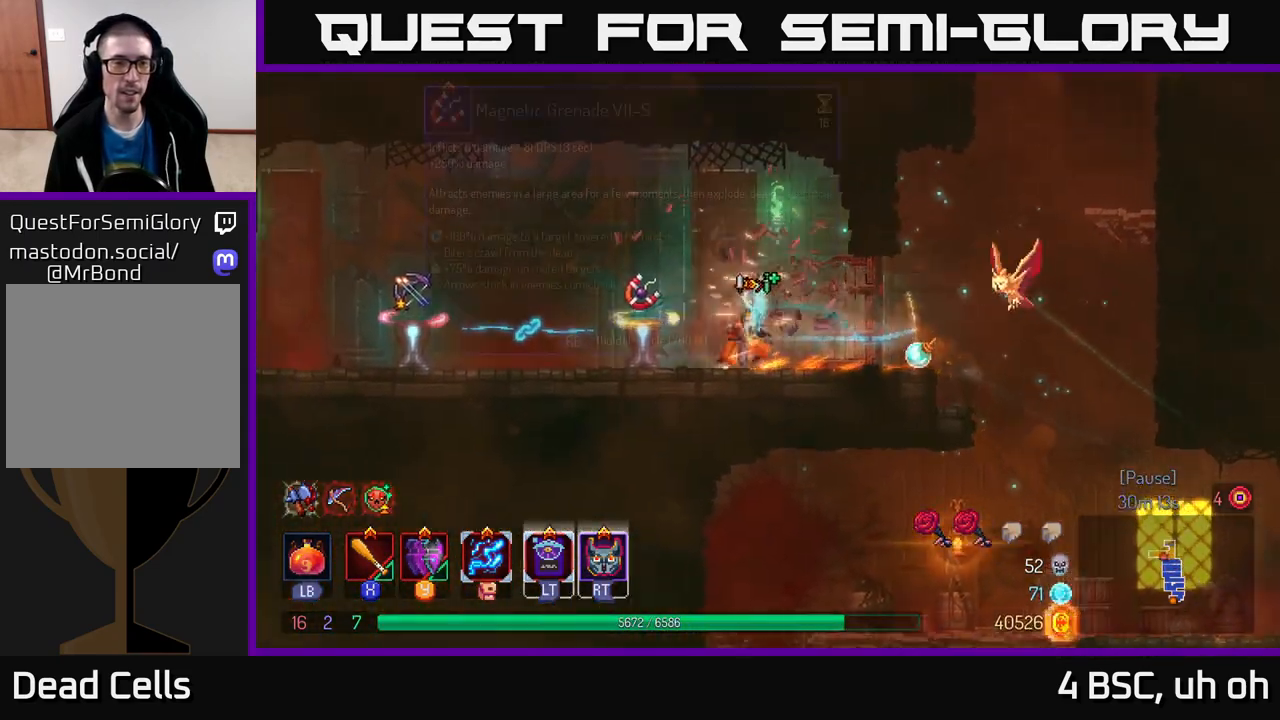
{"buttons": [], "left_stick": "left", "right_stick": "center", "events": []}
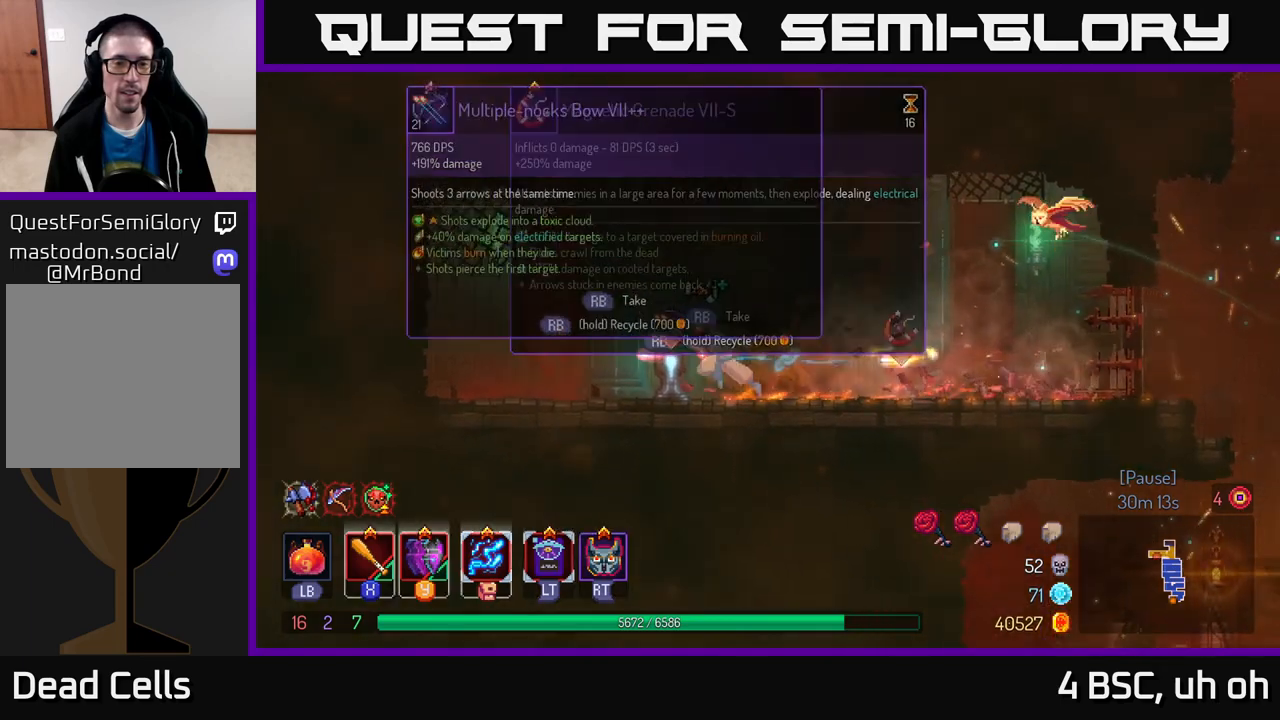
{"buttons": ["R1"], "left_stick": "center", "right_stick": "center", "events": [[50, "R1", "down"], [100, "left_stick", "center"]]}
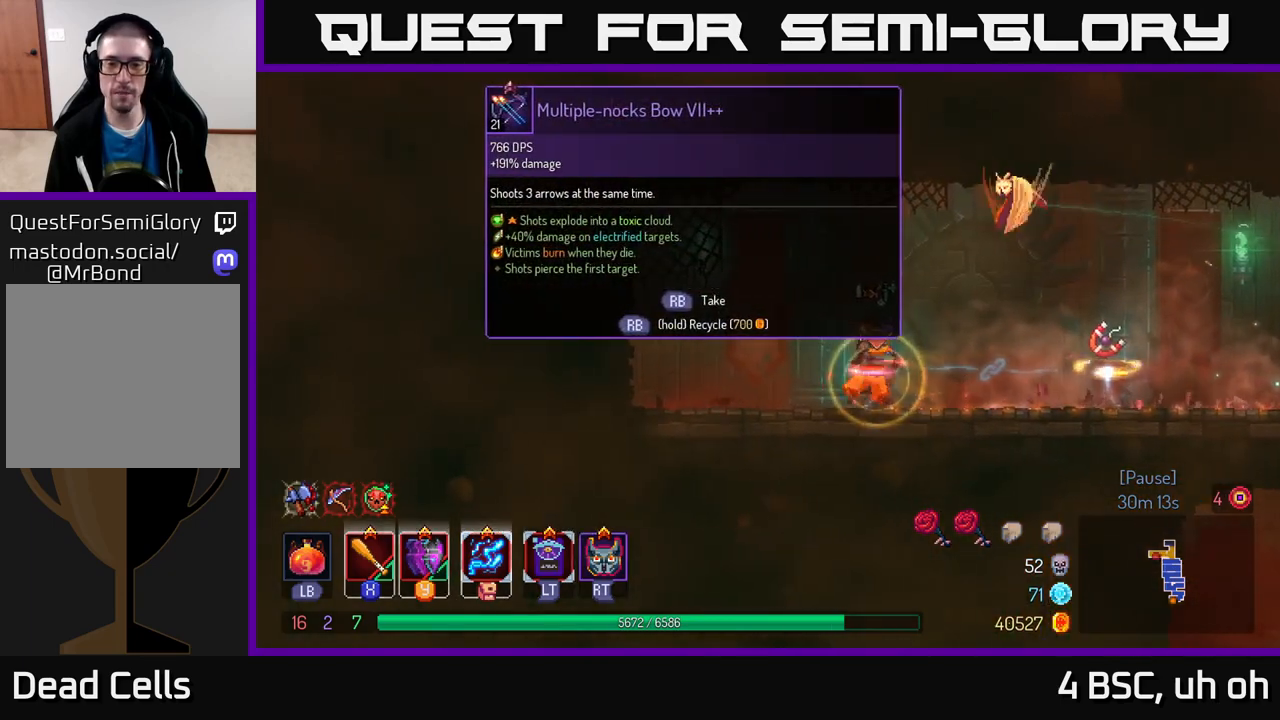
{"buttons": [], "left_stick": "right", "right_stick": "center", "events": [[383, "left_stick", "right"], [433, "R1", "up"]]}
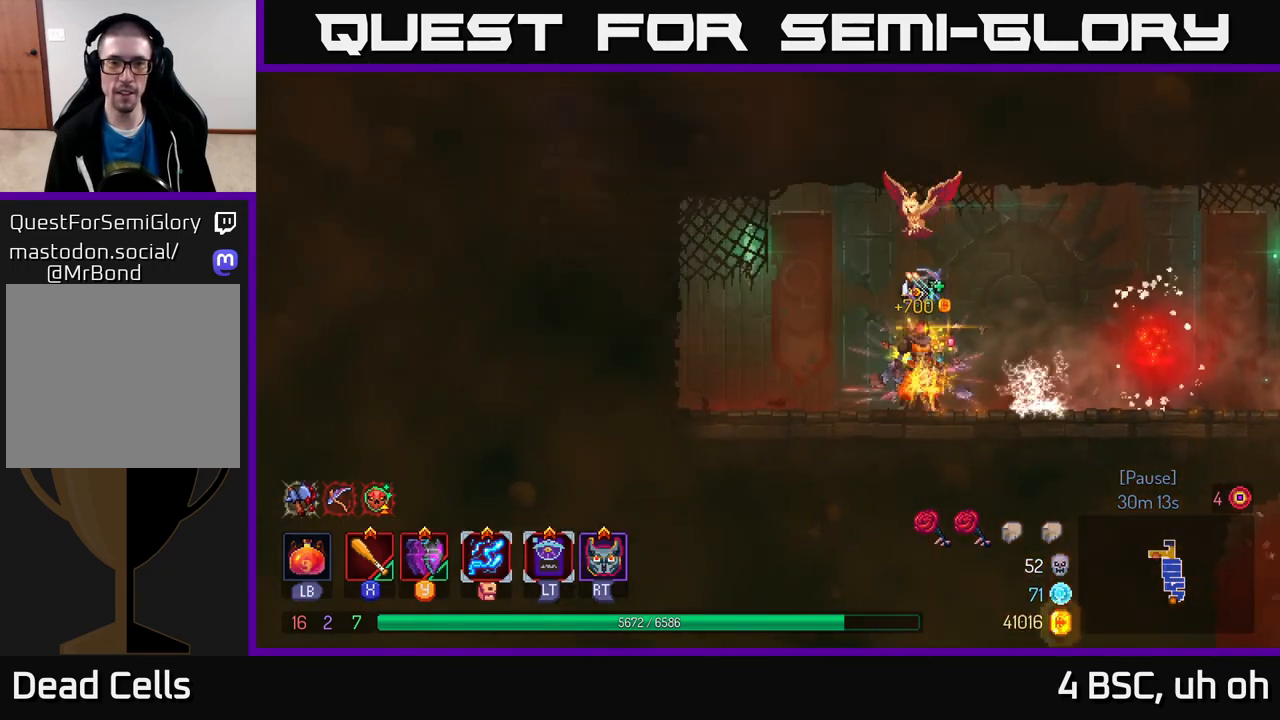
{"buttons": [], "left_stick": "right", "right_stick": "center", "events": [[33, "B", "down"], [117, "B", "up"]]}
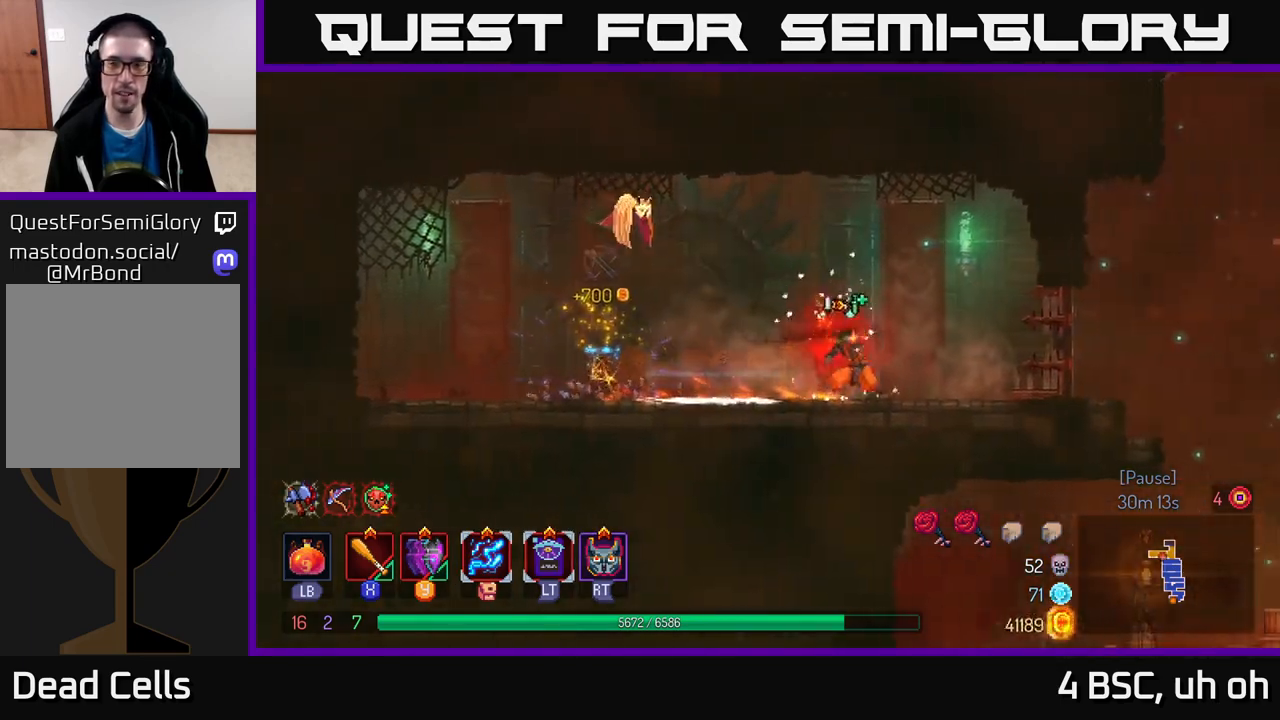
{"buttons": [], "left_stick": "right", "right_stick": "center", "events": [[383, "A", "down"], [483, "A", "up"]]}
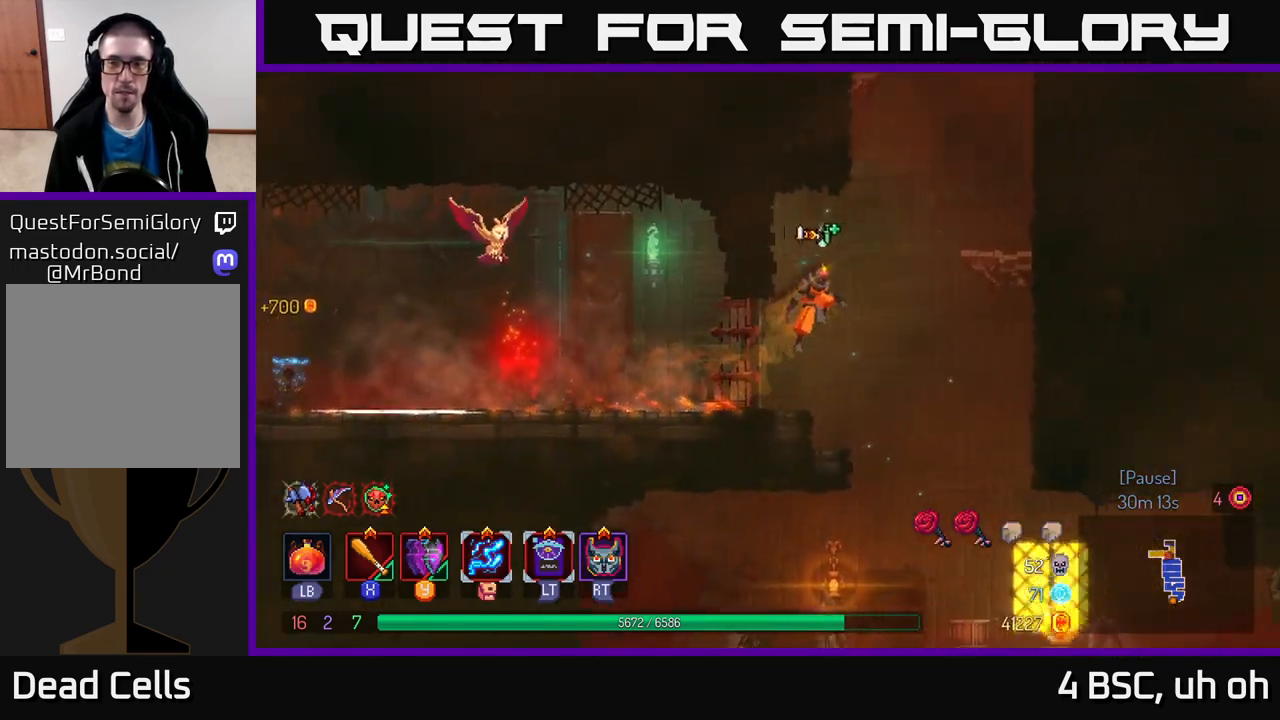
{"buttons": [], "left_stick": "right", "right_stick": "center", "events": [[117, "A", "down"], [217, "A", "up"]]}
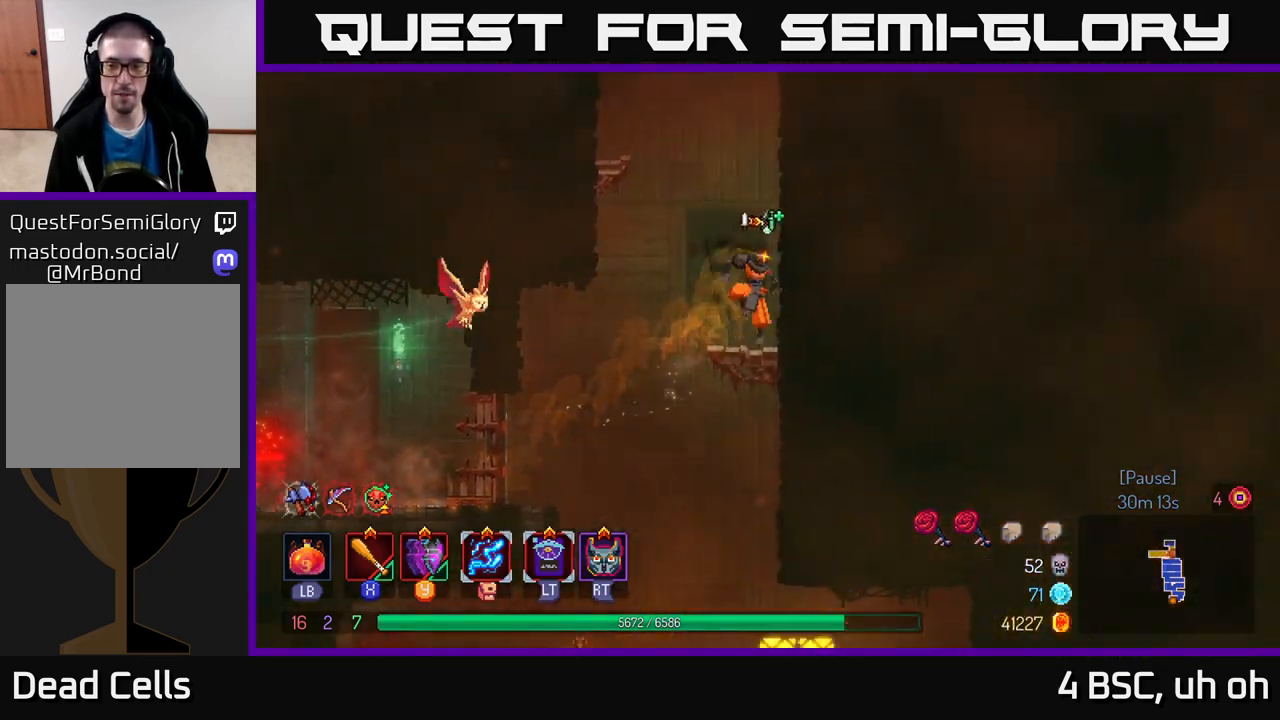
{"buttons": [], "left_stick": "right", "right_stick": "center", "events": [[117, "A", "down"], [300, "A", "up"]]}
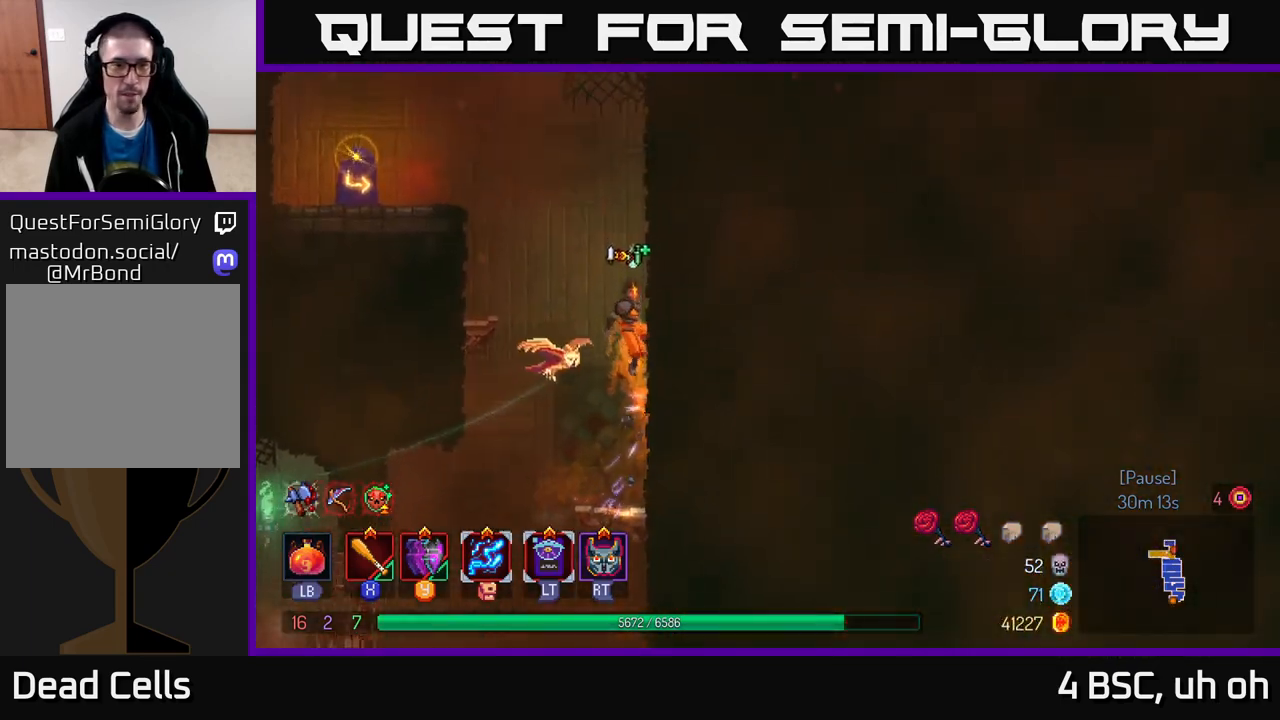
{"buttons": [], "left_stick": "left", "right_stick": "center", "events": [[83, "left_stick", "left"], [100, "A", "down"], [250, "A", "up"]]}
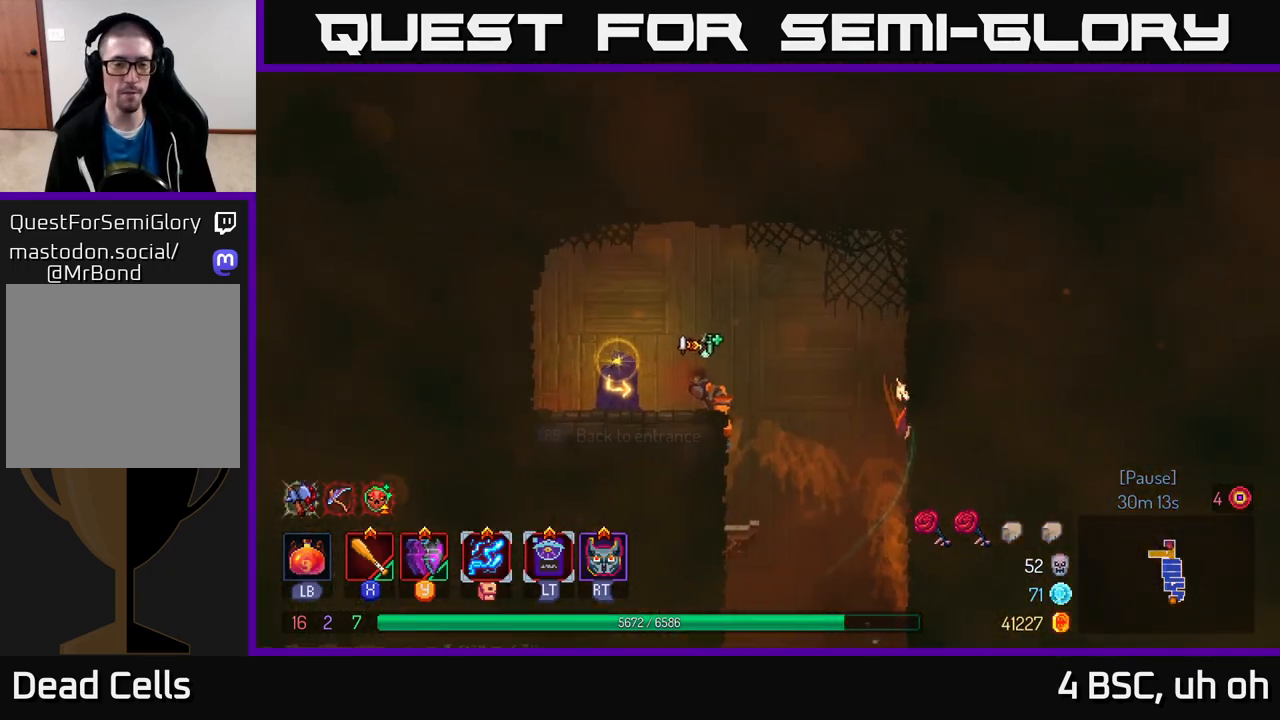
{"buttons": [], "left_stick": "center", "right_stick": "center", "events": [[133, "R1", "down"], [200, "left_stick", "center"], [233, "R1", "up"]]}
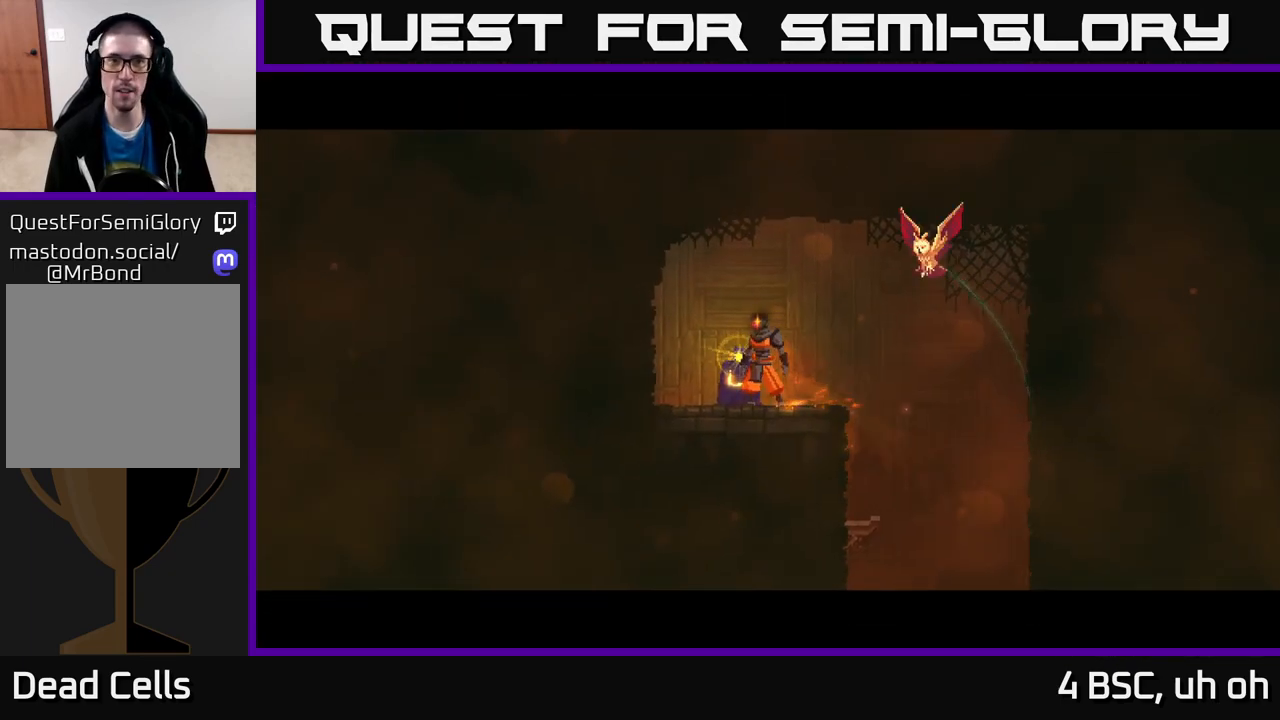
{"buttons": [], "left_stick": "center", "right_stick": "center", "events": []}
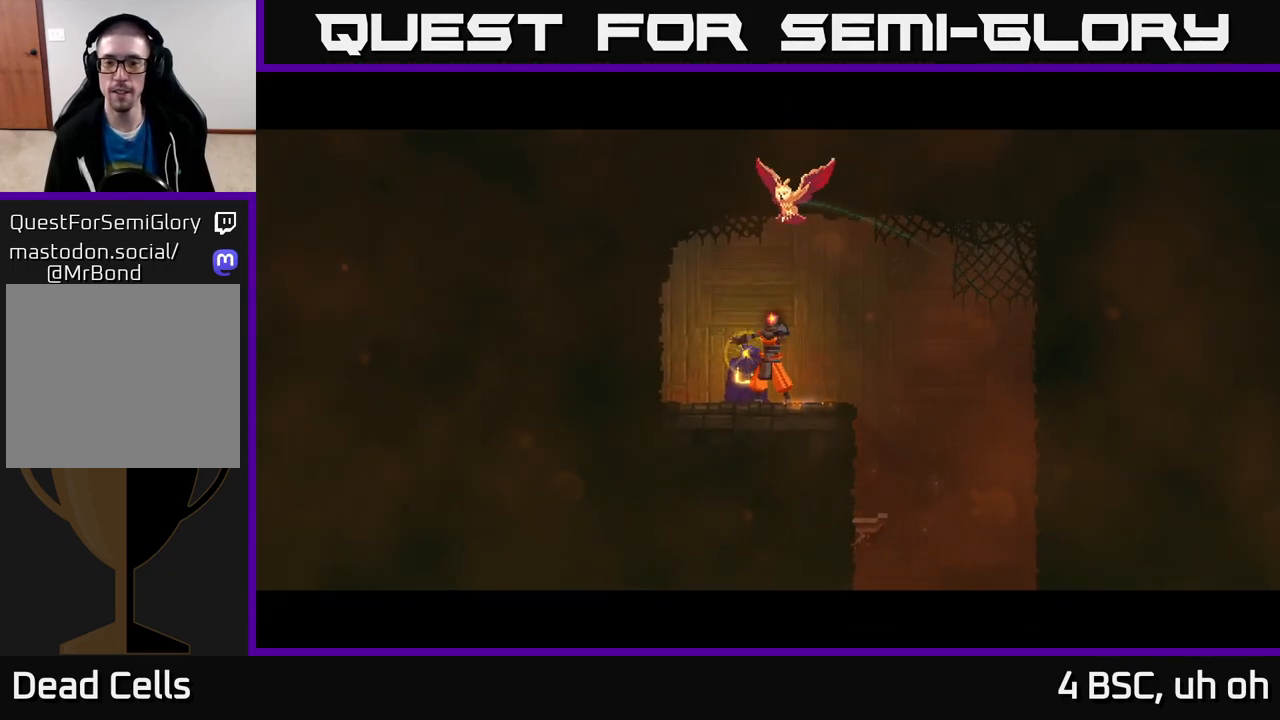
{"buttons": [], "left_stick": "right", "right_stick": "center", "events": [[367, "left_stick", "right"]]}